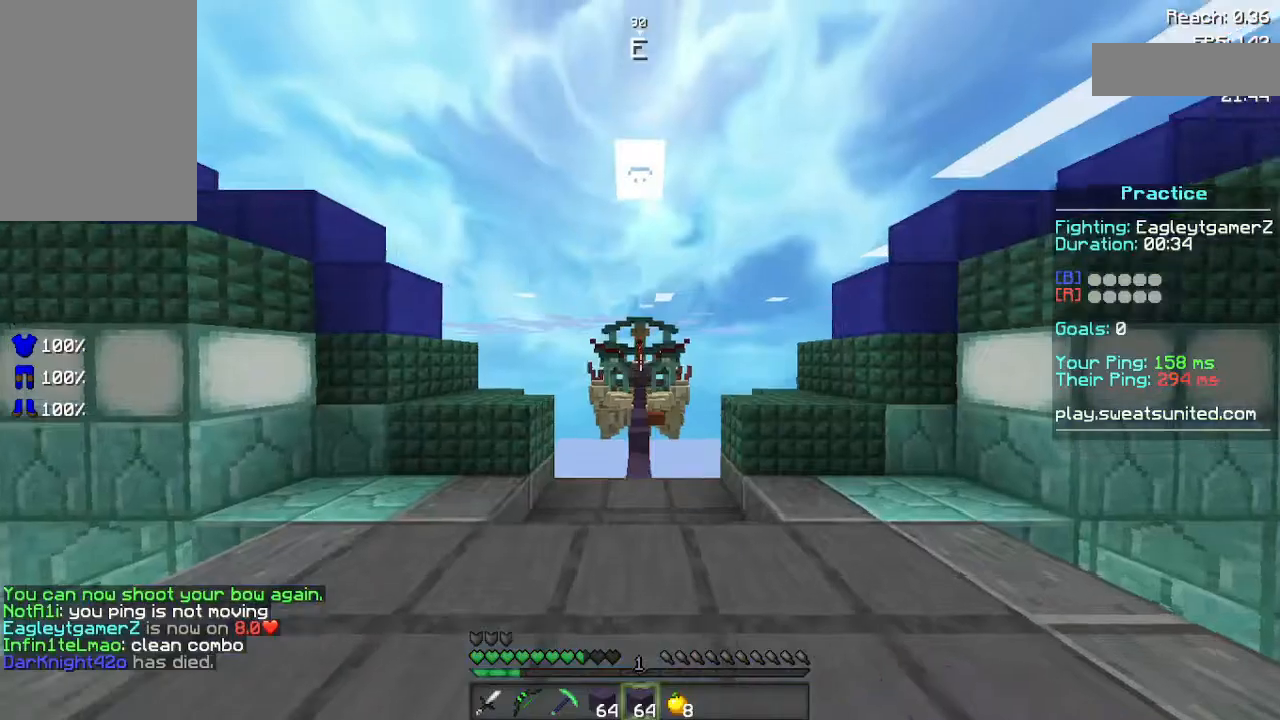
Gameplay with keyboard and mouse; each line is a JSON object with the keys and mouse buttons held at the frame after it. "events" lists presses ("down") and releases ("up") of "a", "d", "s", "space", "w", "mouse_left" and "mouse_right" between this image and that frame as [ms after this image, input, new state], when the widget could be followed in between. "mouse_left", "mouse_right" = the "left", "right" buttons of the "mouse" list. No other keys are recorded. Fast repeated clicks can show as one long hold. Not read: mouse_move.
{"keys": ["w"], "mouse": [], "events": [[40, "d", "up"]]}
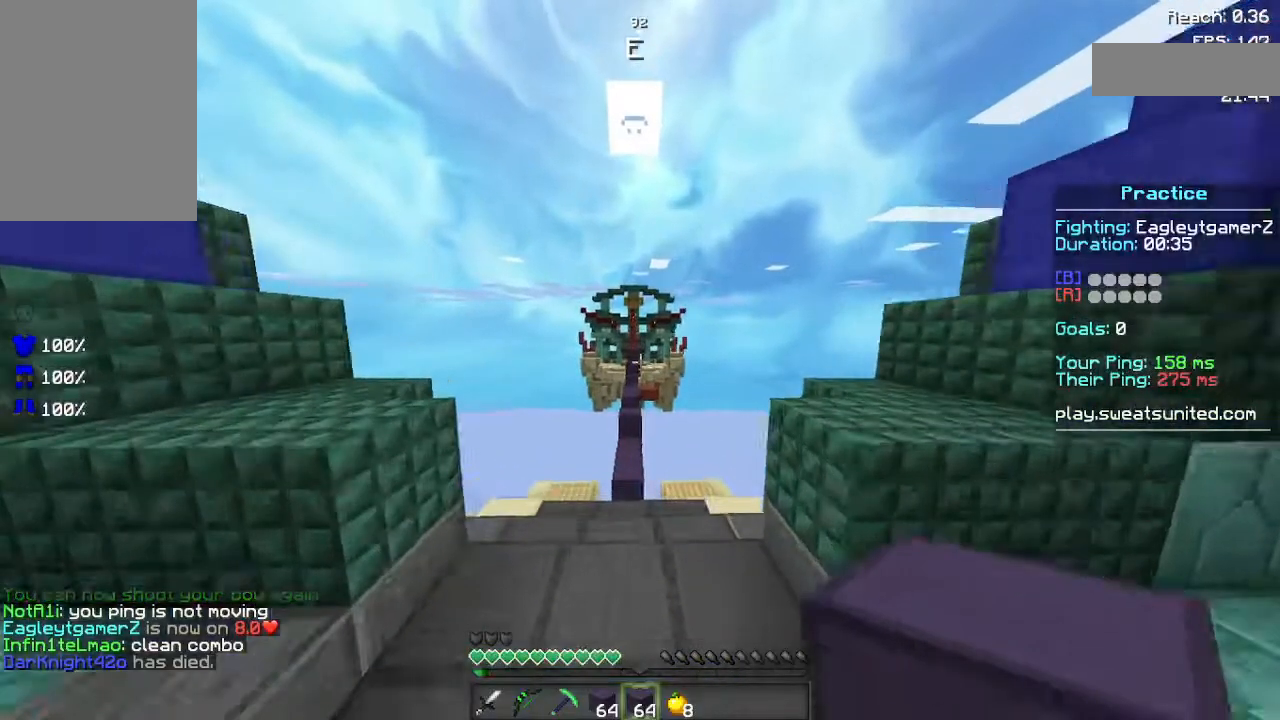
{"keys": ["w"], "mouse": [], "events": []}
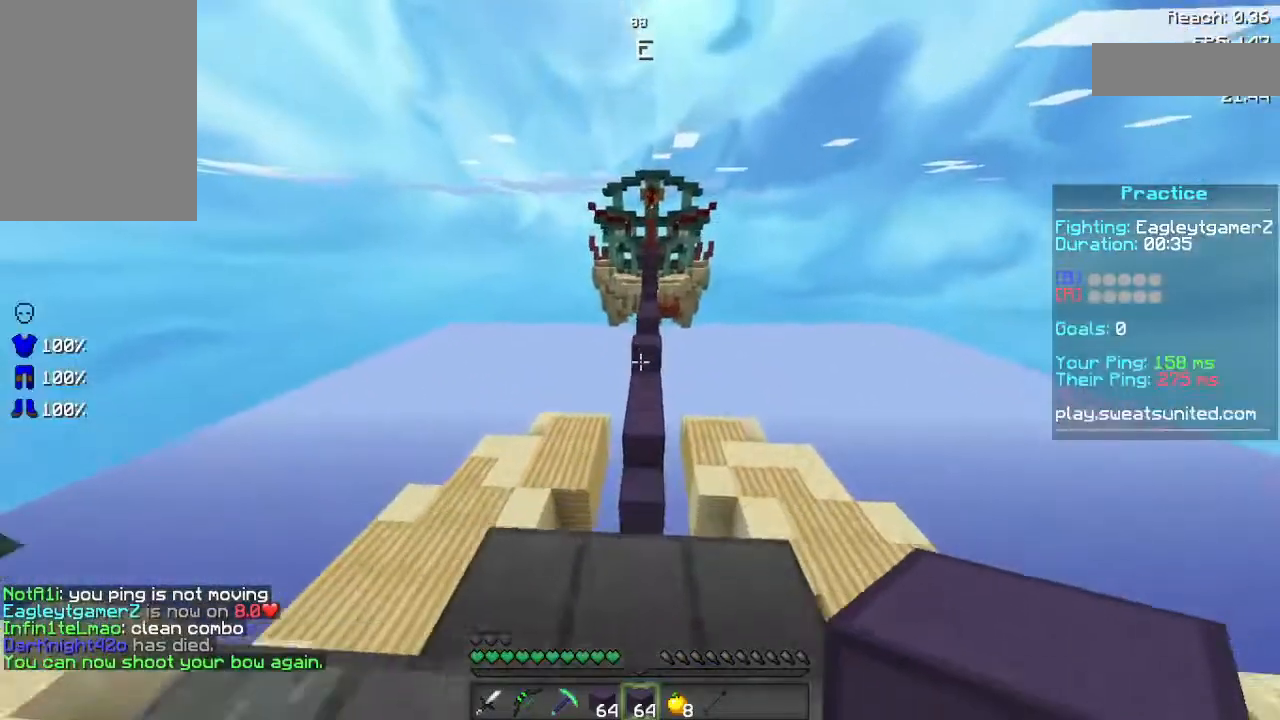
{"keys": ["w"], "mouse": [], "events": [[20, "space", "down"], [280, "space", "up"]]}
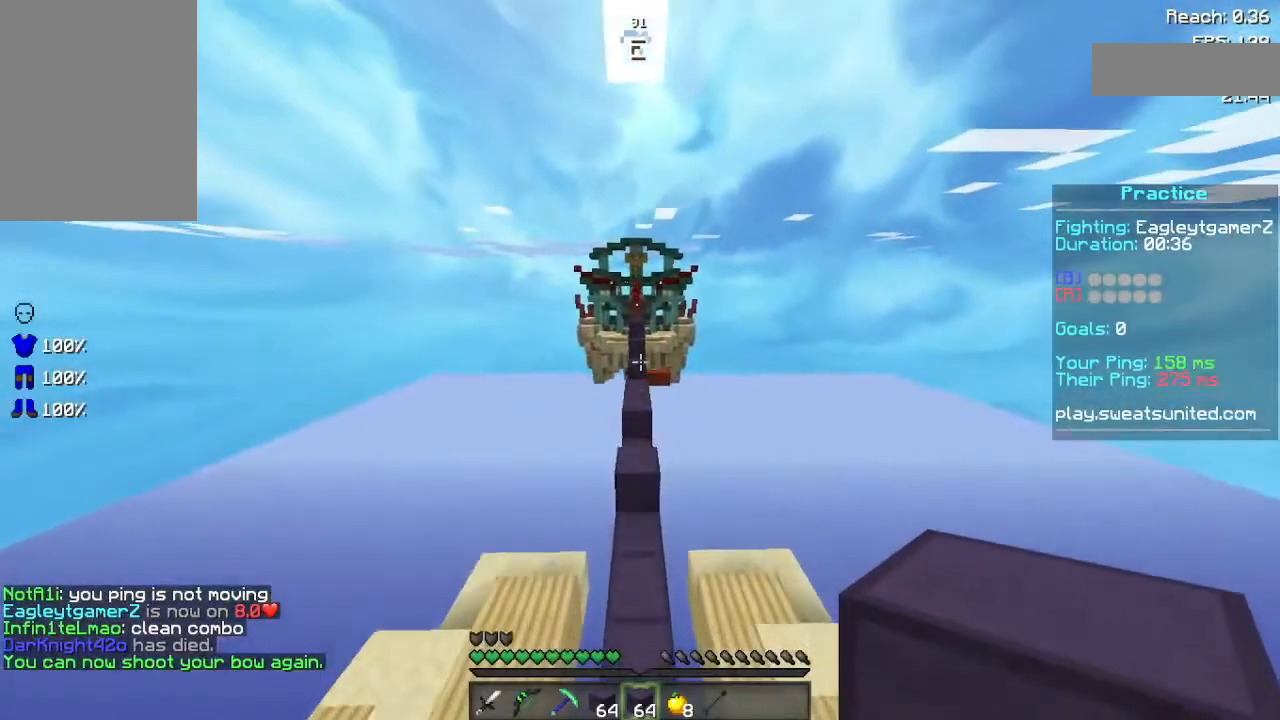
{"keys": ["space", "w"], "mouse": [], "events": [[360, "space", "down"]]}
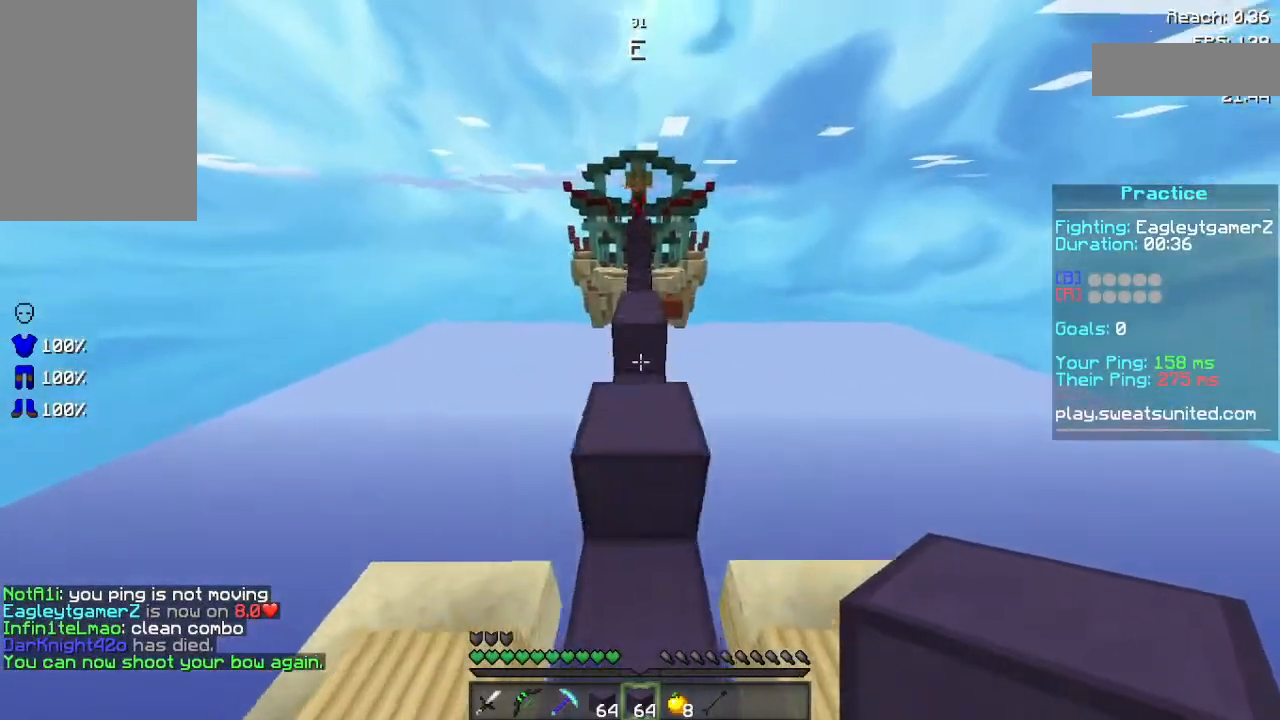
{"keys": ["space", "w"], "mouse": [], "events": [[60, "space", "up"], [160, "mouse_right", "down"], [240, "mouse_right", "up"], [420, "space", "down"]]}
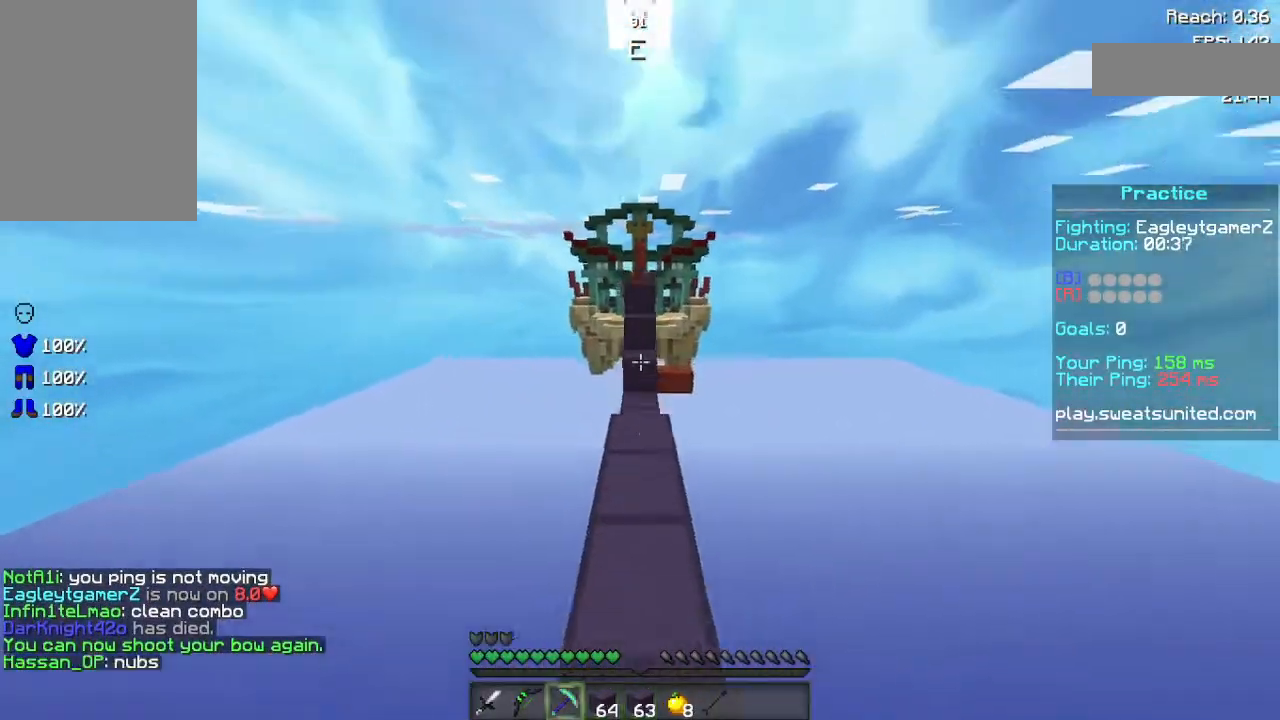
{"keys": ["s"], "mouse": ["right"], "events": [[60, "space", "up"], [200, "w", "up"], [340, "mouse_right", "down"], [340, "s", "down"]]}
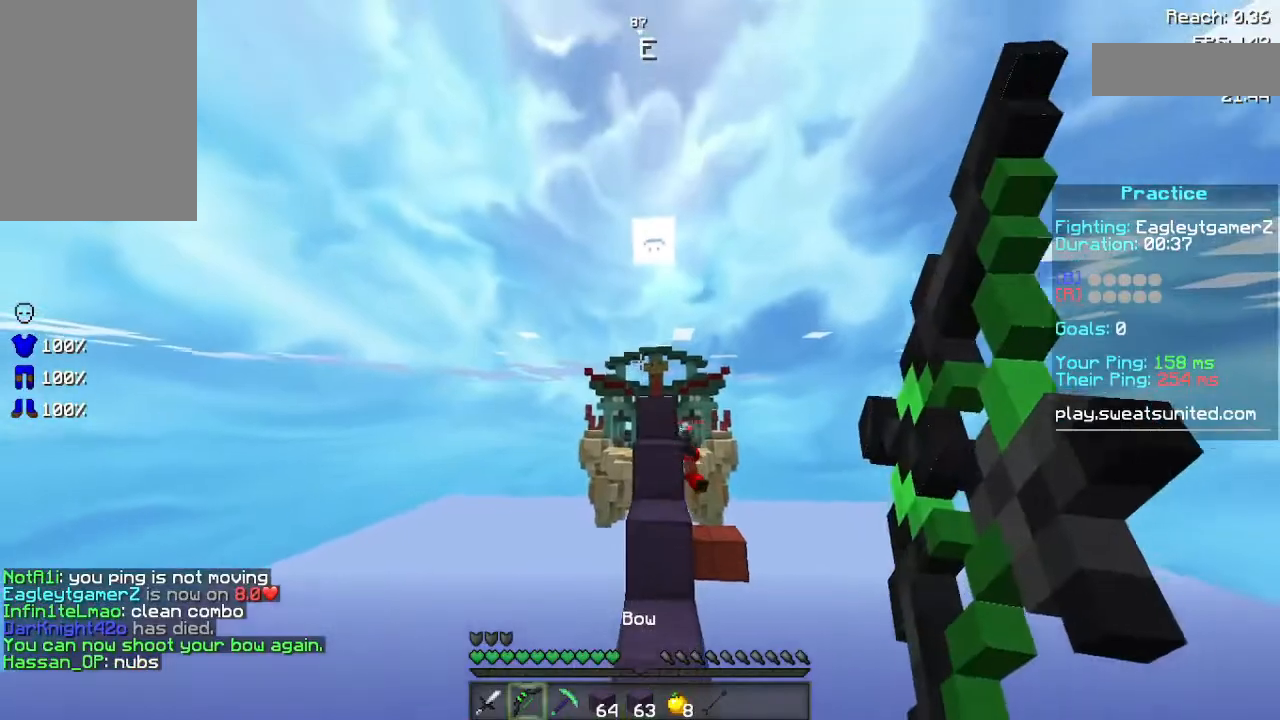
{"keys": [], "mouse": ["right"], "events": [[20, "s", "up"]]}